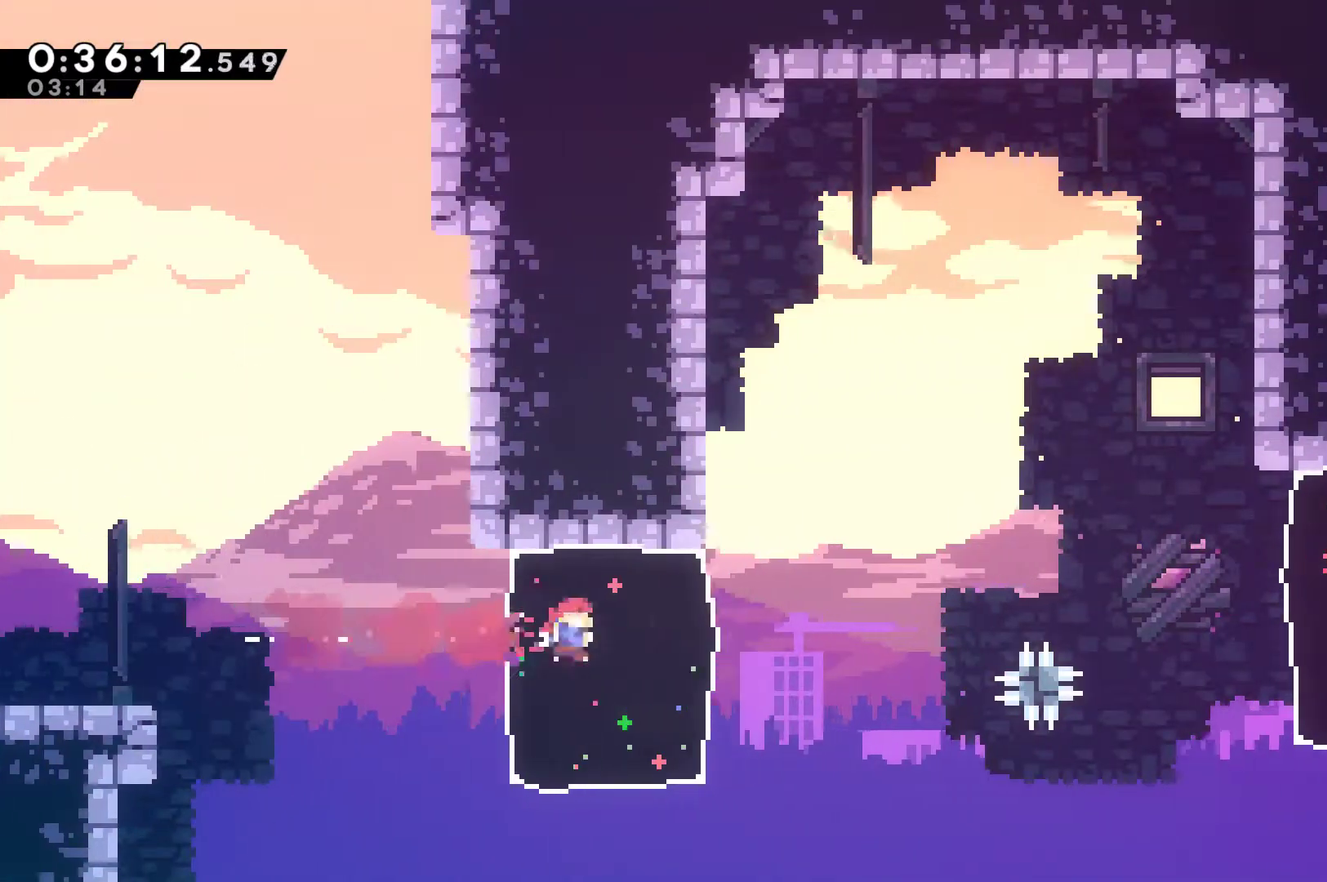
Gameplay with a controller (Xbox layout); each line is a JSON object with the inputs held at the frame after it. "events" lists button and stick changes between this image and that frame as [ms after this image, input, new state], when the widget could be followed in between. Not read: R3 right_stick.
{"buttons": ["DPAD_RIGHT"], "left_stick": "center", "events": [[167, "A", "down"], [333, "A", "up"], [400, "X", "up"]]}
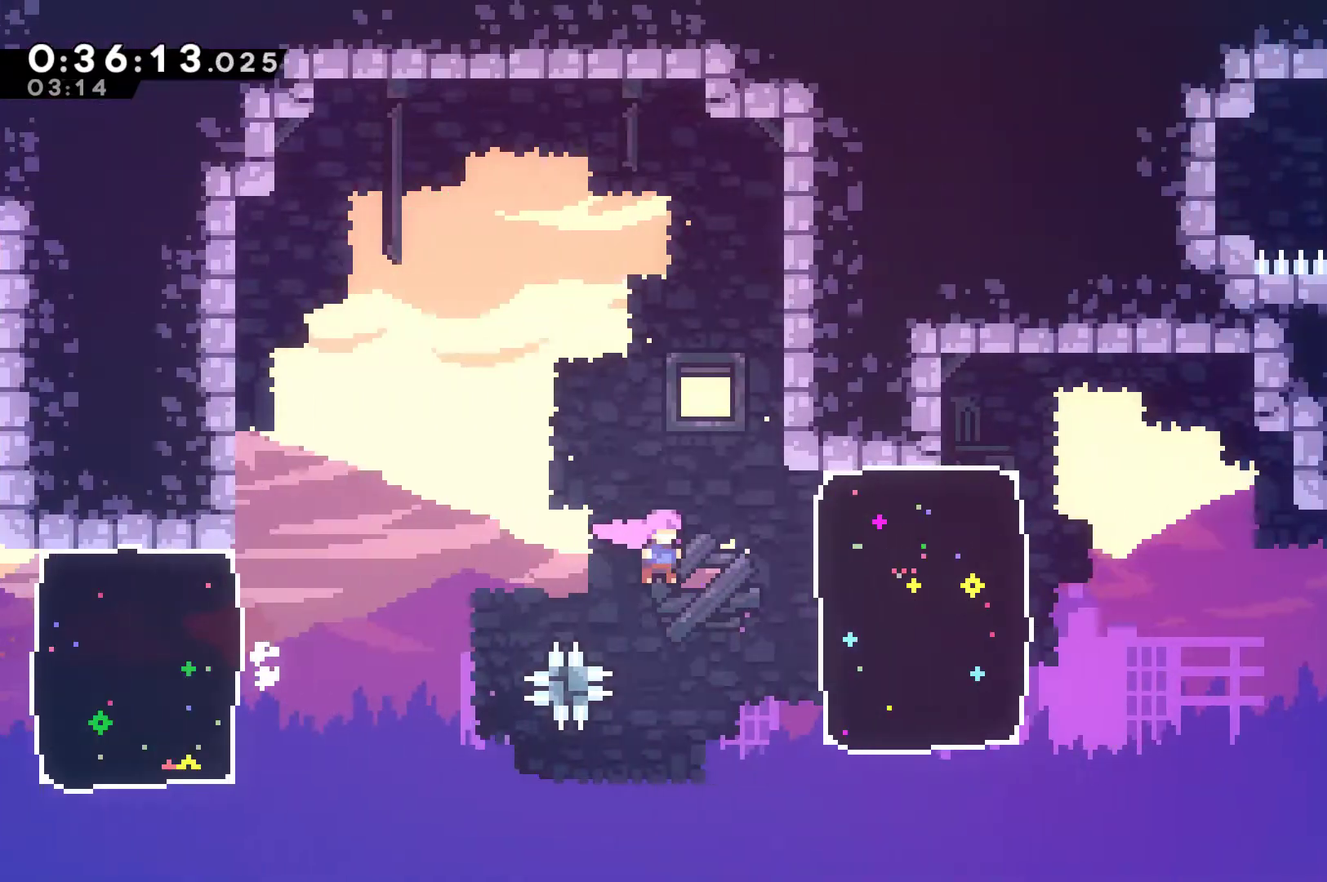
{"buttons": ["X", "DPAD_RIGHT"], "left_stick": "center", "events": [[133, "X", "down"]]}
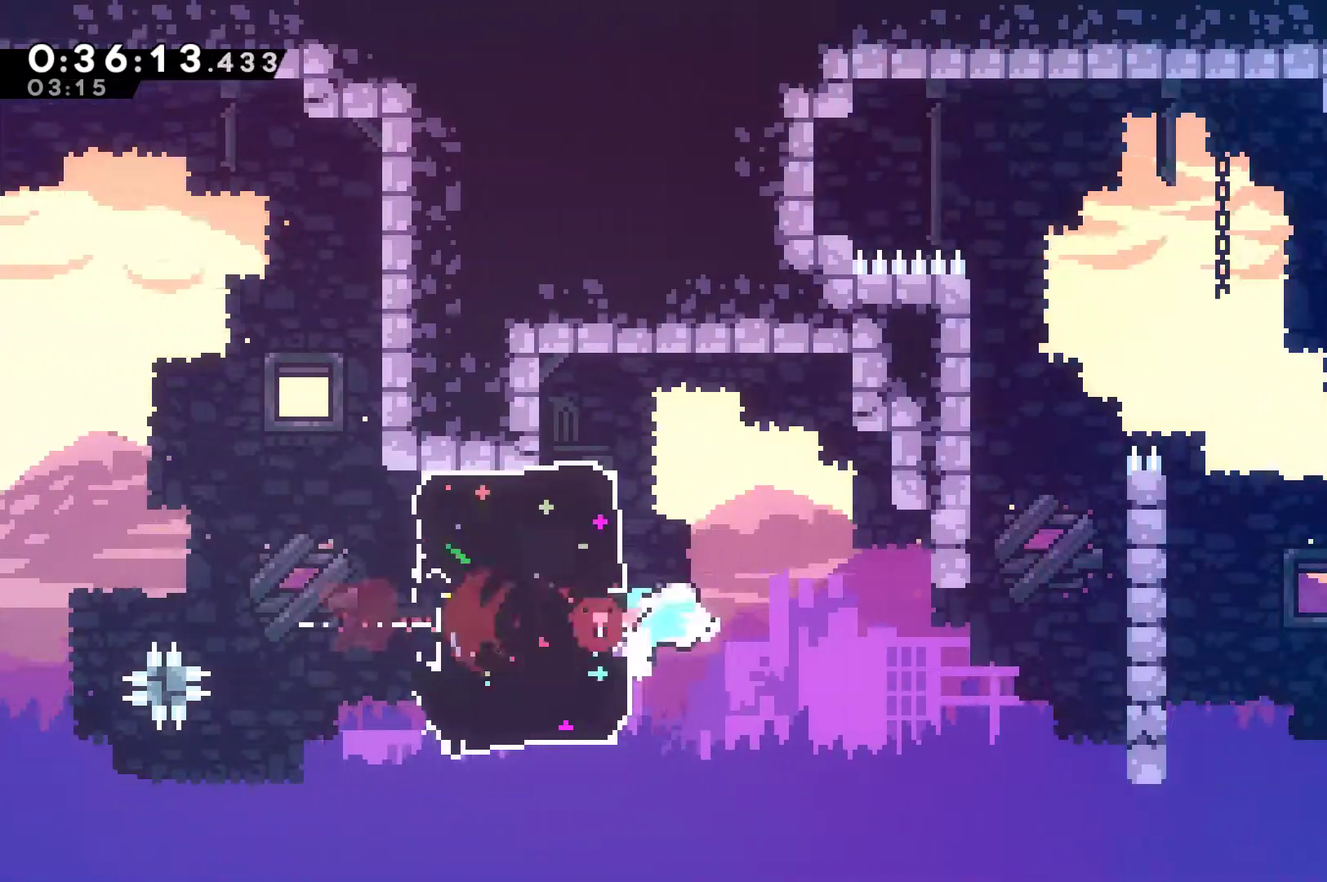
{"buttons": ["DPAD_UP", "DPAD_RIGHT"], "left_stick": "center", "events": [[33, "X", "up"], [200, "DPAD_UP", "down"], [267, "X", "down"], [467, "X", "up"]]}
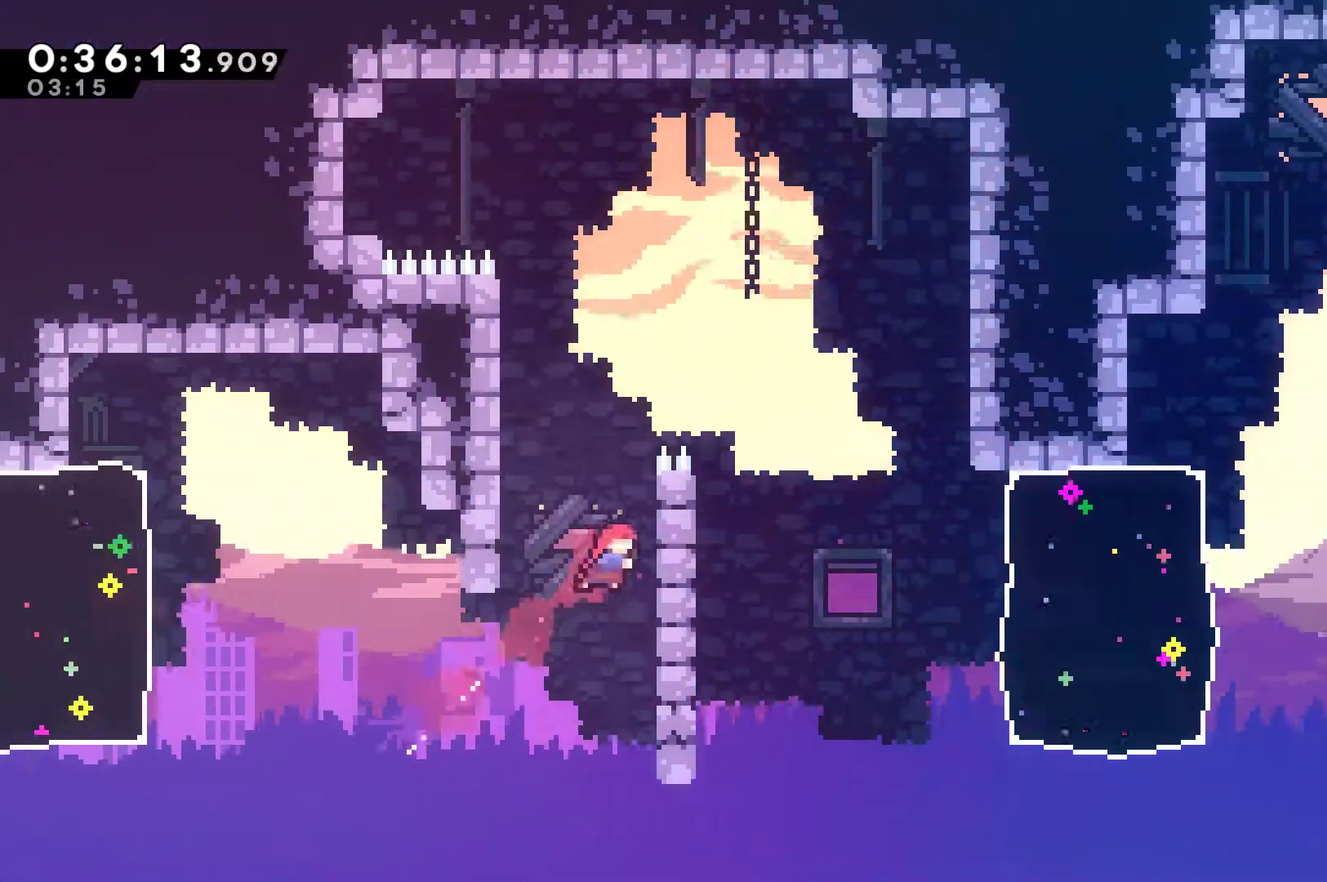
{"buttons": ["A", "DPAD_UP", "DPAD_RIGHT"], "left_stick": "center", "events": [[67, "A", "down"], [67, "DPAD_RIGHT", "up"], [100, "DPAD_LEFT", "down"], [333, "DPAD_LEFT", "up"], [333, "DPAD_RIGHT", "down"], [367, "DPAD_UP", "up"], [500, "DPAD_UP", "down"]]}
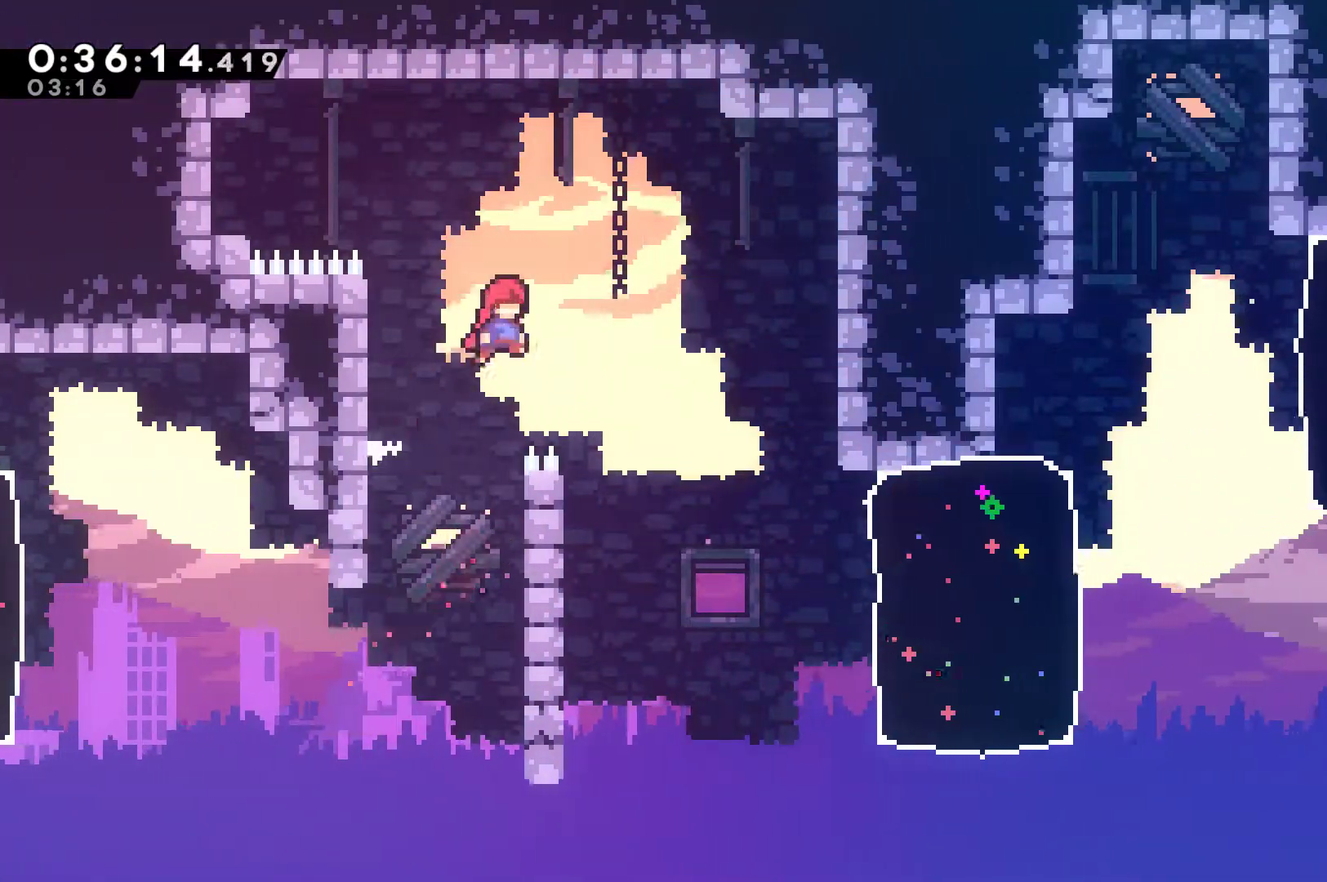
{"buttons": ["X", "DPAD_RIGHT"], "left_stick": "center", "events": [[100, "A", "up"], [200, "DPAD_UP", "up"], [433, "X", "down"]]}
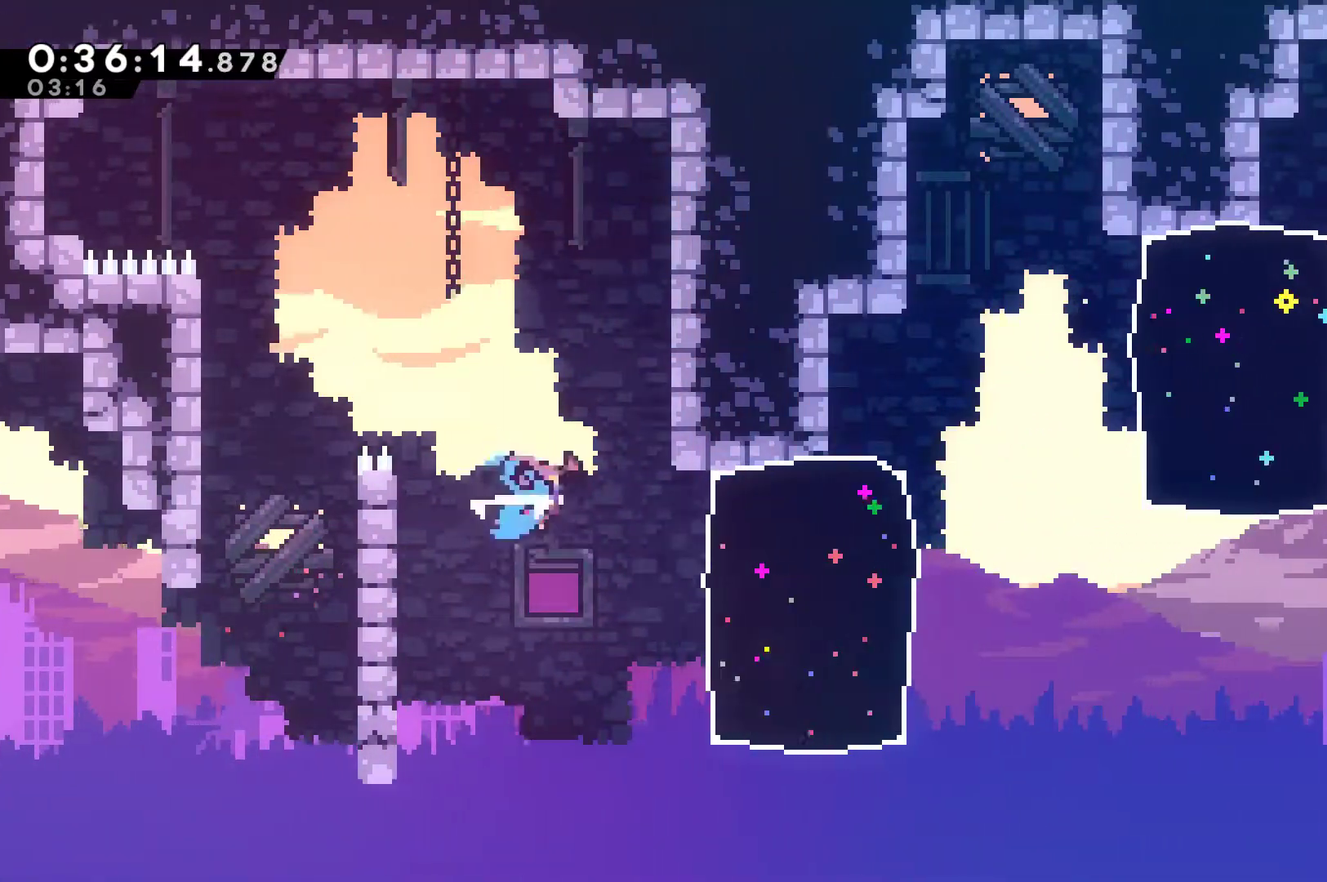
{"buttons": ["DPAD_RIGHT"], "left_stick": "center", "events": [[333, "A", "down"], [500, "A", "up"], [500, "X", "up"]]}
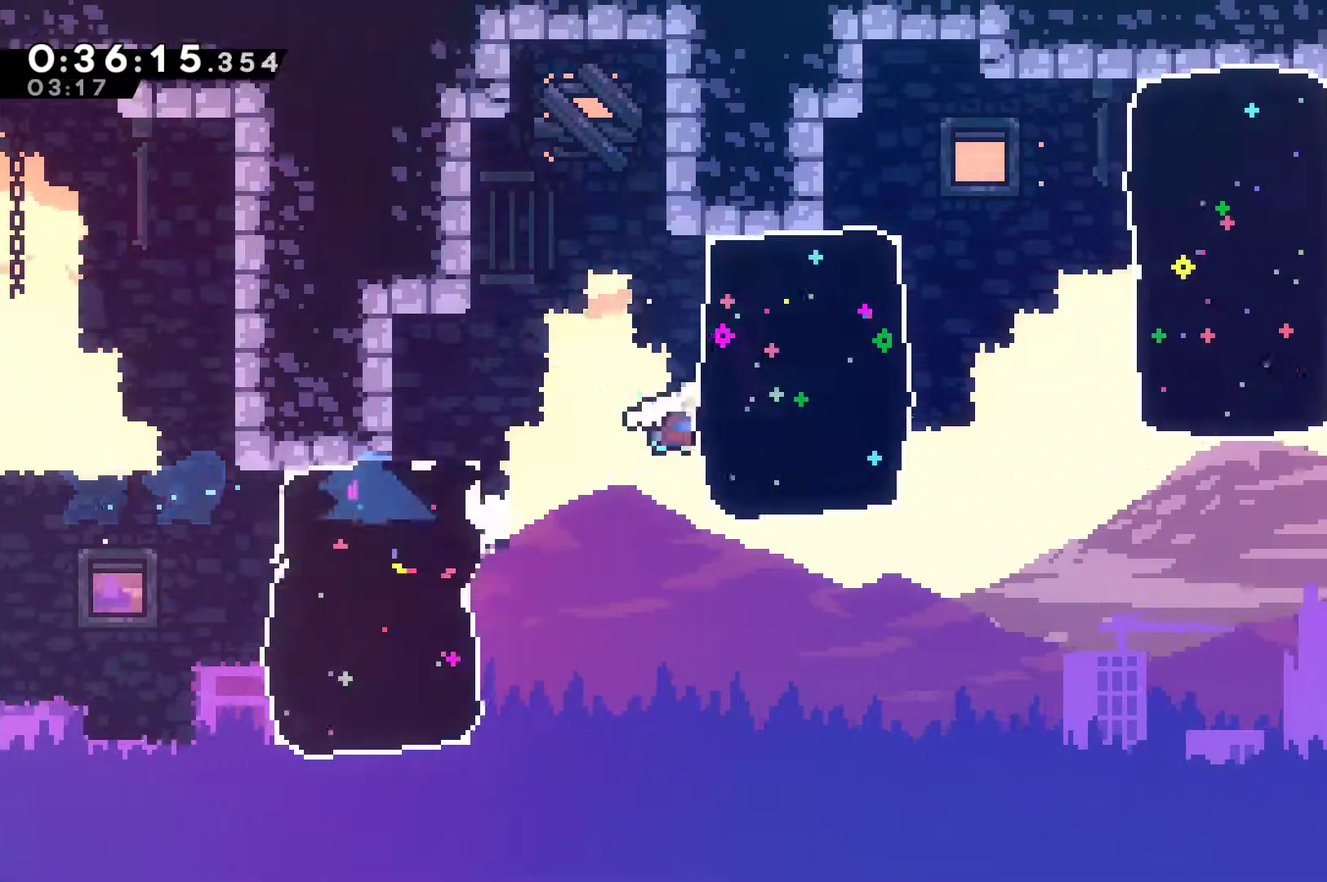
{"buttons": ["DPAD_RIGHT"], "left_stick": "center", "events": [[100, "X", "down"], [367, "A", "down"], [467, "A", "up"], [467, "X", "up"]]}
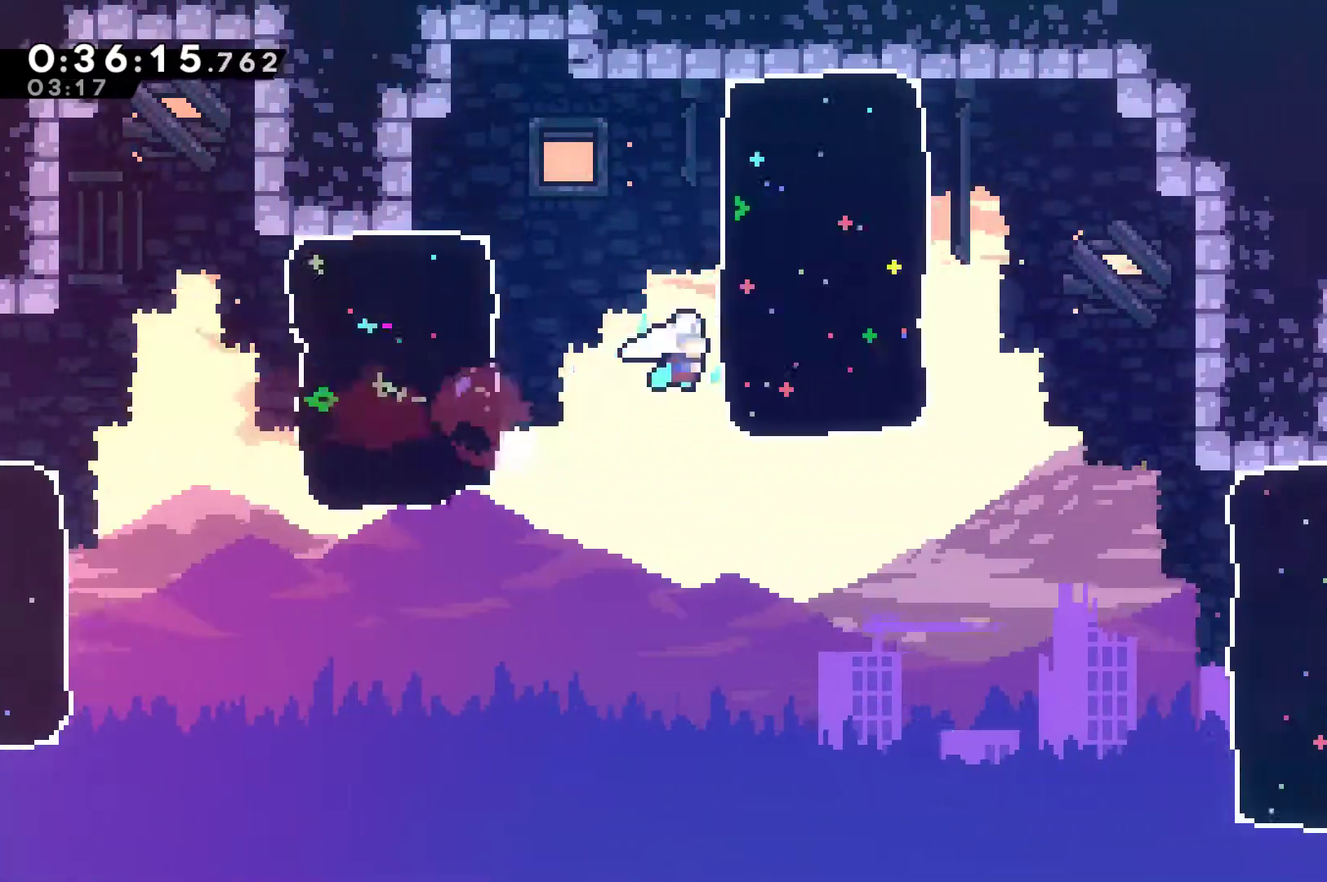
{"buttons": ["DPAD_LEFT"], "left_stick": "center", "events": [[67, "X", "down"], [133, "X", "up"], [300, "DPAD_RIGHT", "up"], [400, "DPAD_LEFT", "down"]]}
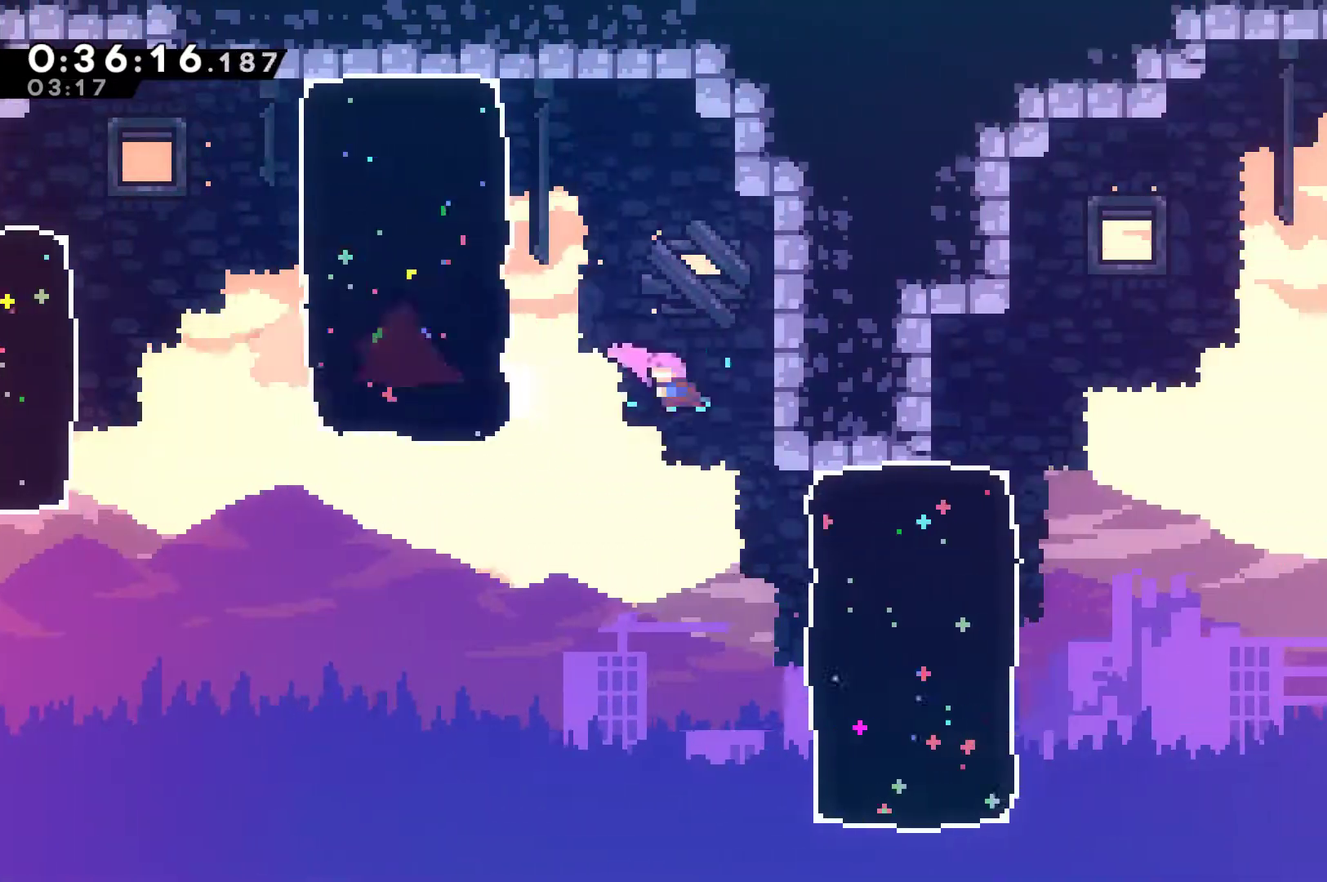
{"buttons": ["X", "DPAD_RIGHT"], "left_stick": "center", "events": [[67, "DPAD_UP", "down"], [100, "DPAD_LEFT", "up"], [133, "DPAD_UP", "up"], [233, "DPAD_RIGHT", "down"], [267, "X", "down"]]}
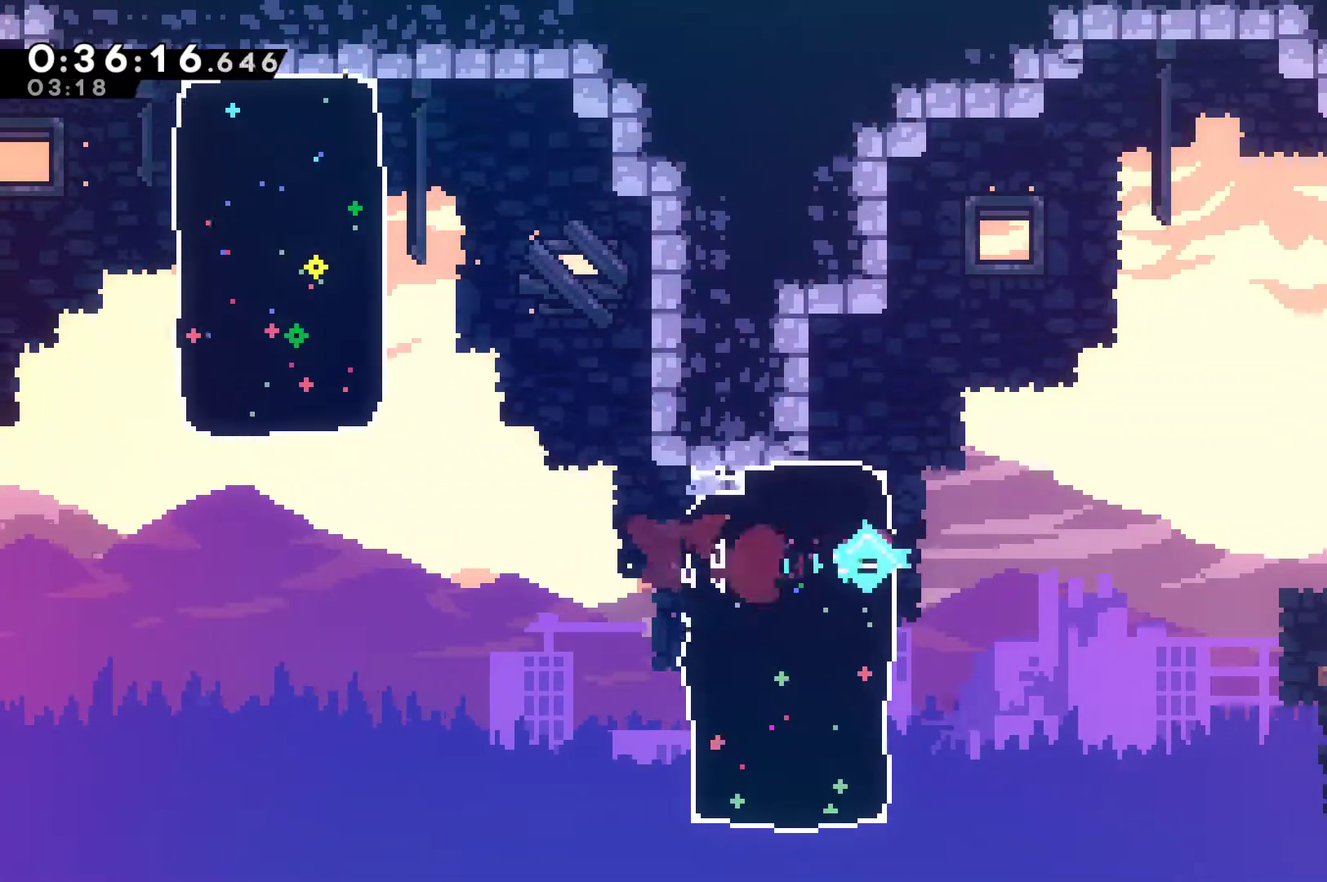
{"buttons": ["DPAD_DOWN", "DPAD_RIGHT"], "left_stick": "center", "events": [[100, "A", "down"], [233, "A", "up"], [267, "X", "up"], [500, "DPAD_DOWN", "down"]]}
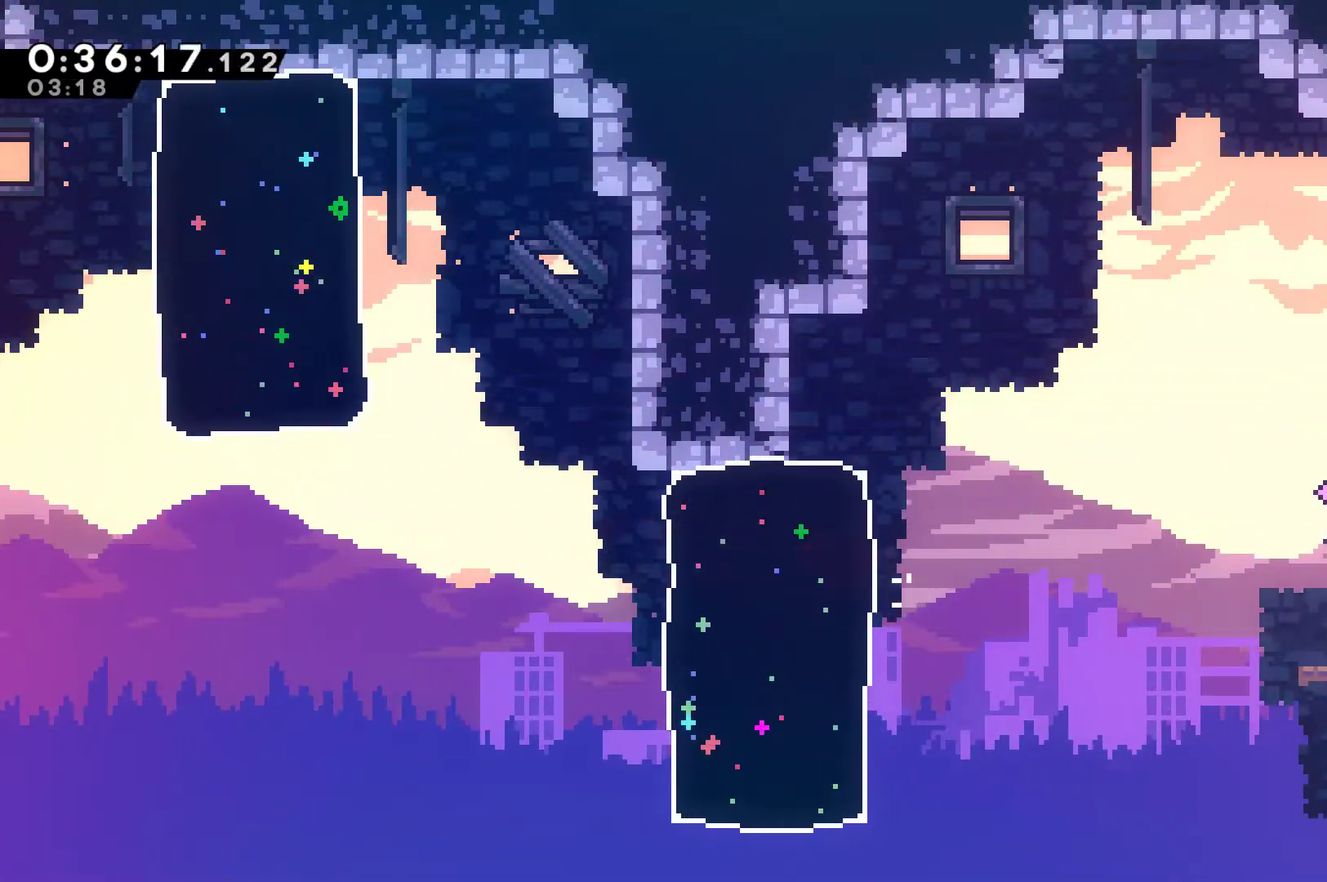
{"buttons": ["A", "X", "DPAD_RIGHT"], "left_stick": "center", "events": [[67, "A", "down"], [67, "X", "down"], [167, "DPAD_DOWN", "up"]]}
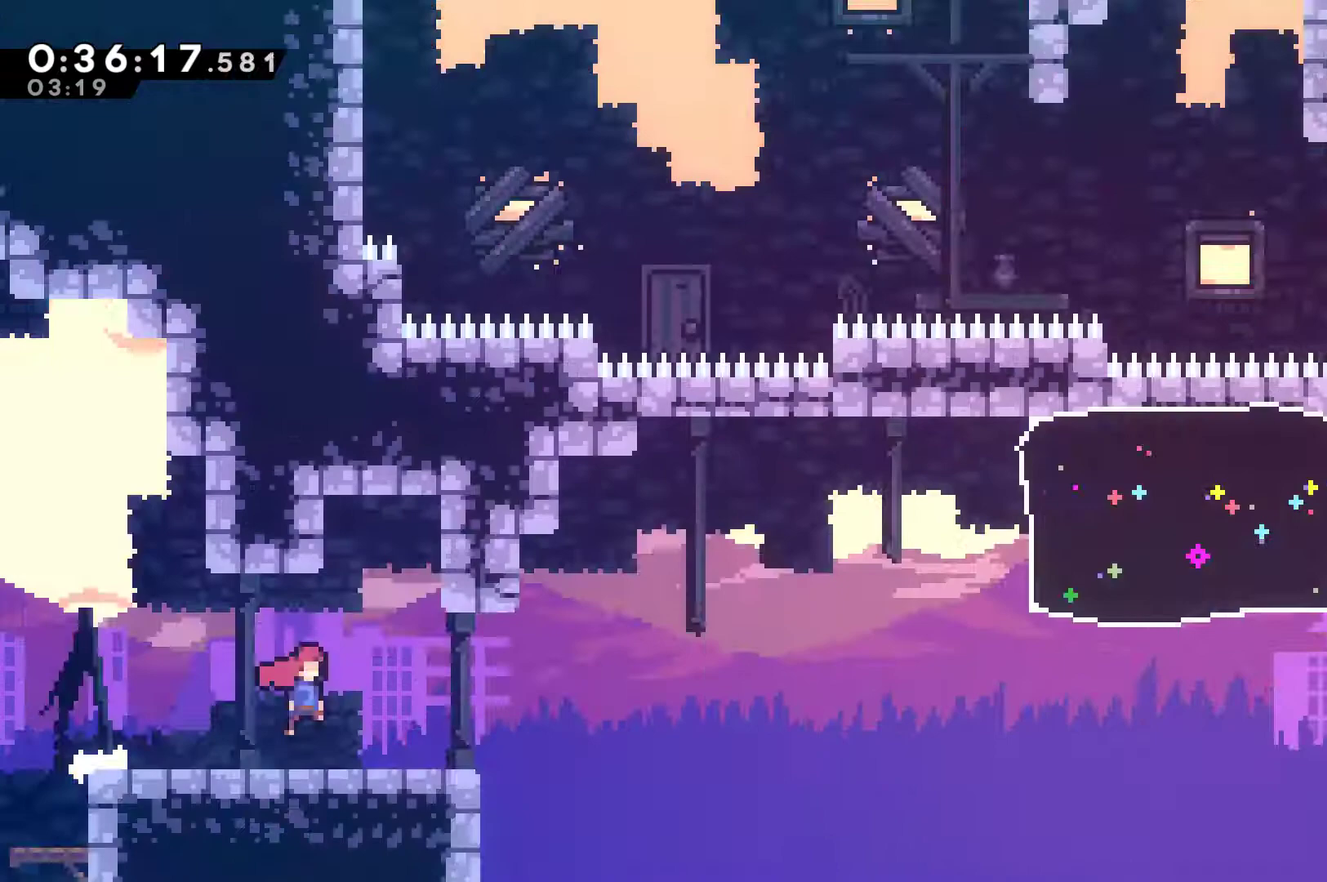
{"buttons": ["DPAD_UP", "DPAD_RIGHT"], "left_stick": "center", "events": [[433, "DPAD_UP", "down"], [467, "A", "up"], [467, "X", "up"]]}
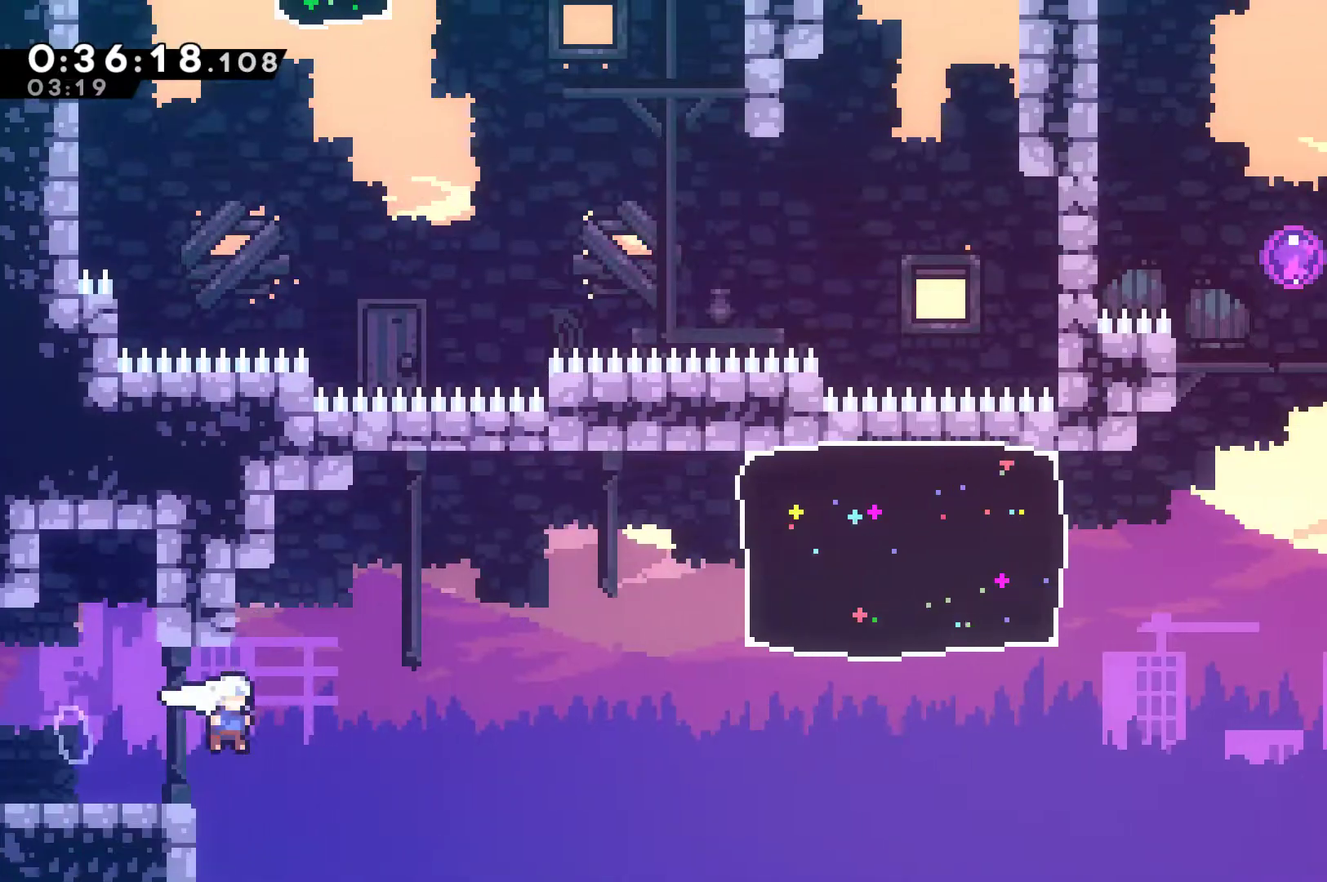
{"buttons": ["DPAD_RIGHT"], "left_stick": "center", "events": [[167, "X", "down"], [433, "X", "up"], [500, "DPAD_UP", "up"]]}
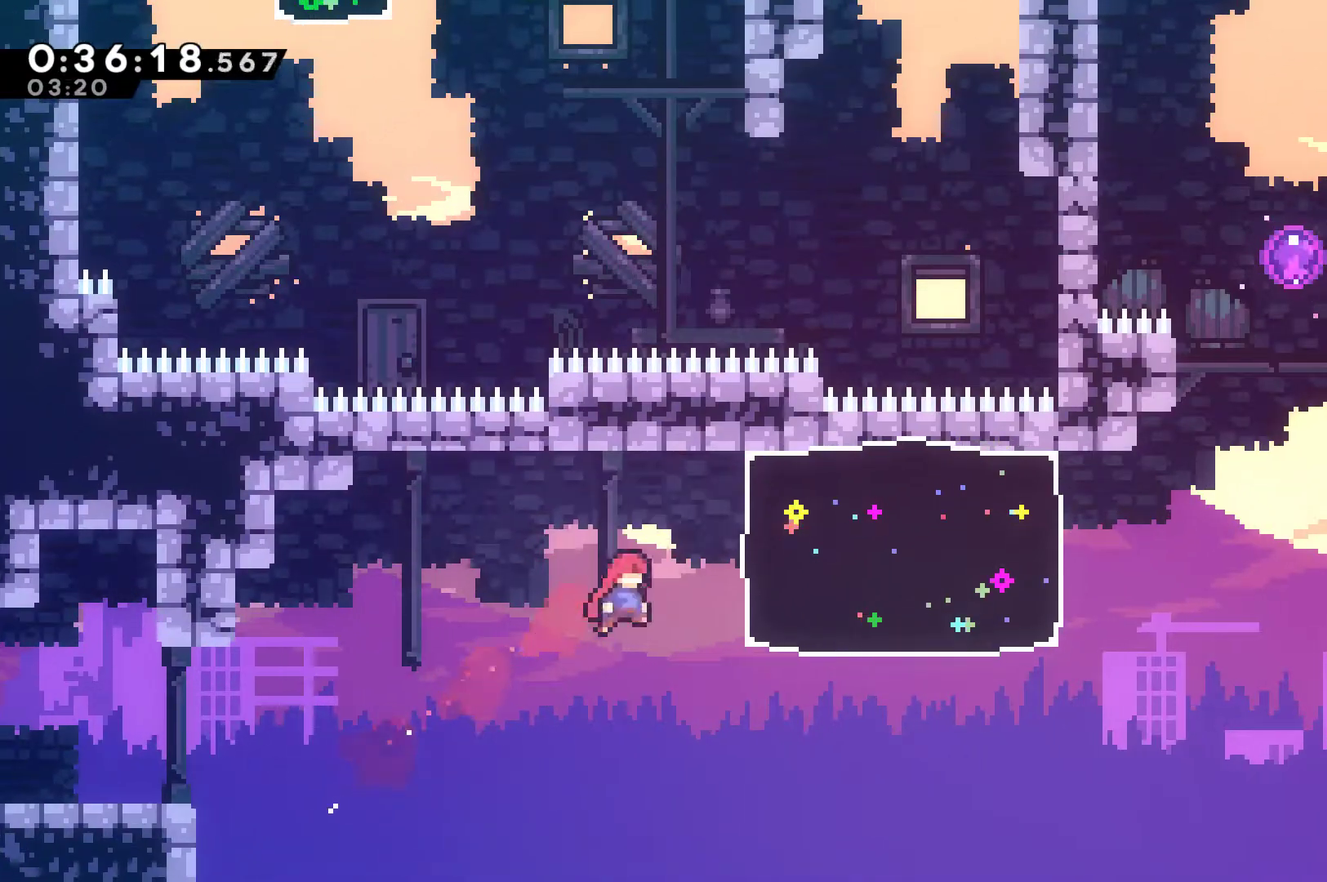
{"buttons": ["A", "X", "DPAD_RIGHT"], "left_stick": "center", "events": [[67, "X", "down"], [500, "A", "down"]]}
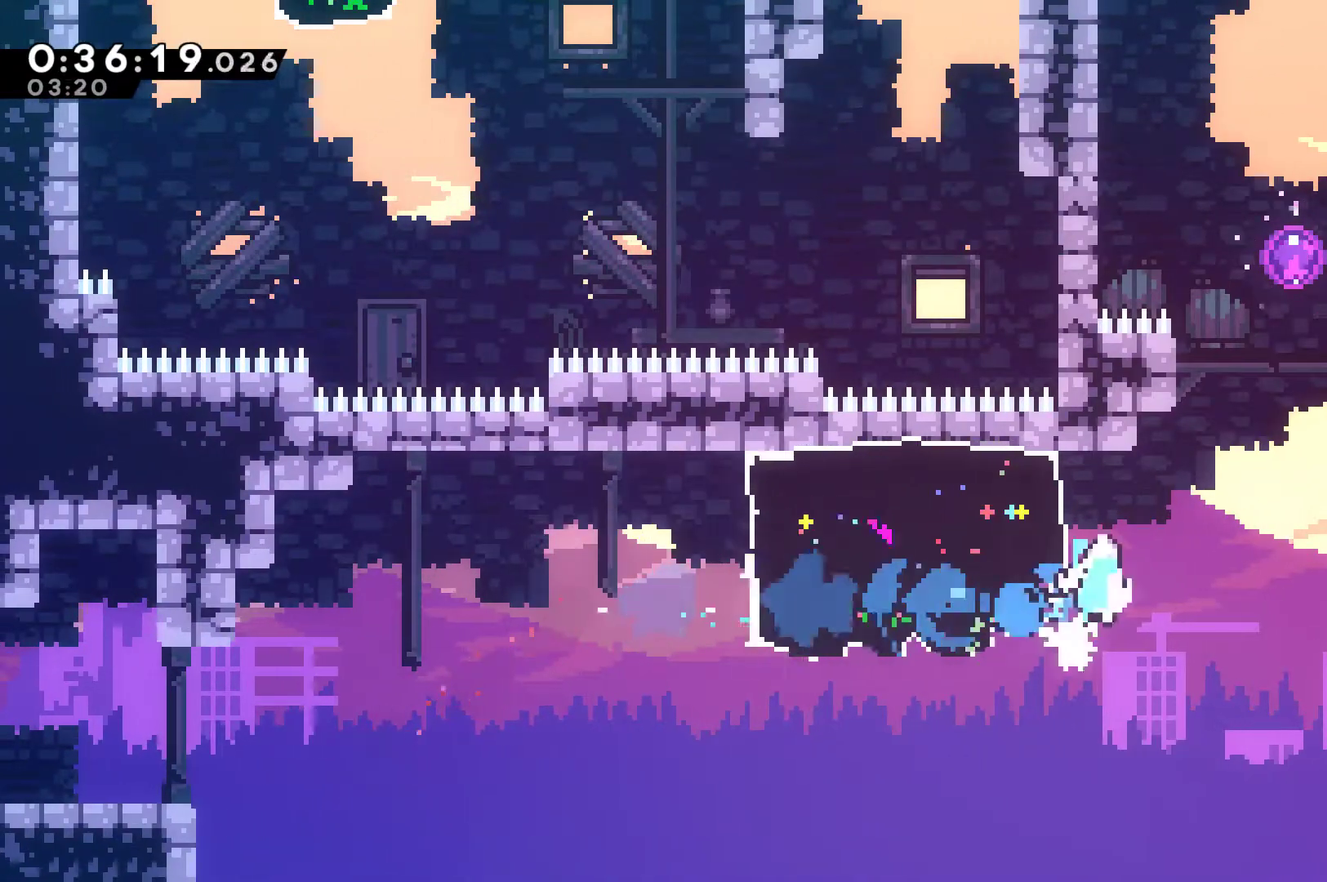
{"buttons": ["DPAD_UP"], "left_stick": "center", "events": [[133, "DPAD_UP", "down"], [167, "A", "up"], [167, "DPAD_RIGHT", "up"], [167, "X", "up"], [233, "X", "down"], [400, "X", "up"]]}
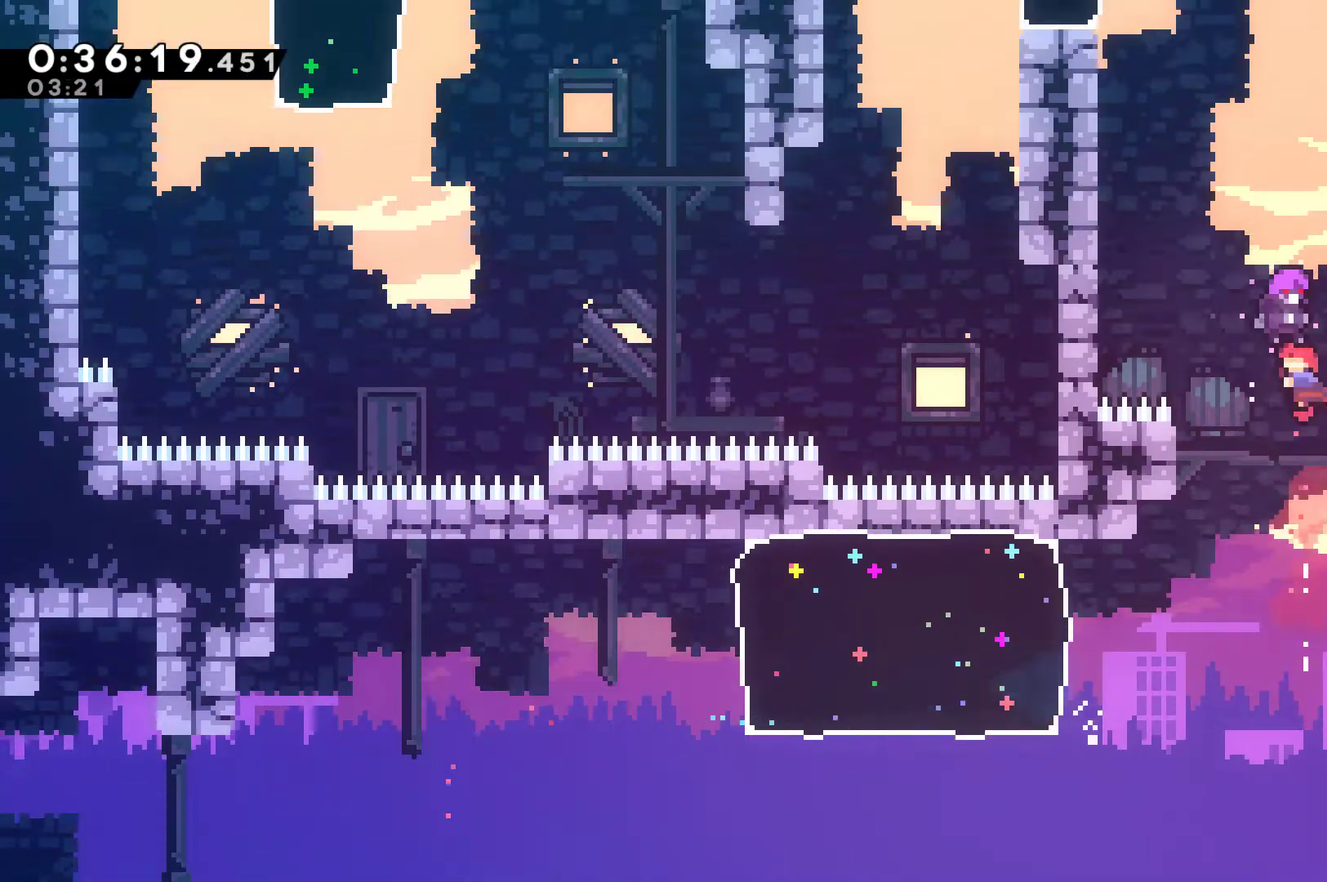
{"buttons": ["DPAD_LEFT"], "left_stick": "center", "events": [[67, "DPAD_UP", "up"], [433, "DPAD_LEFT", "down"]]}
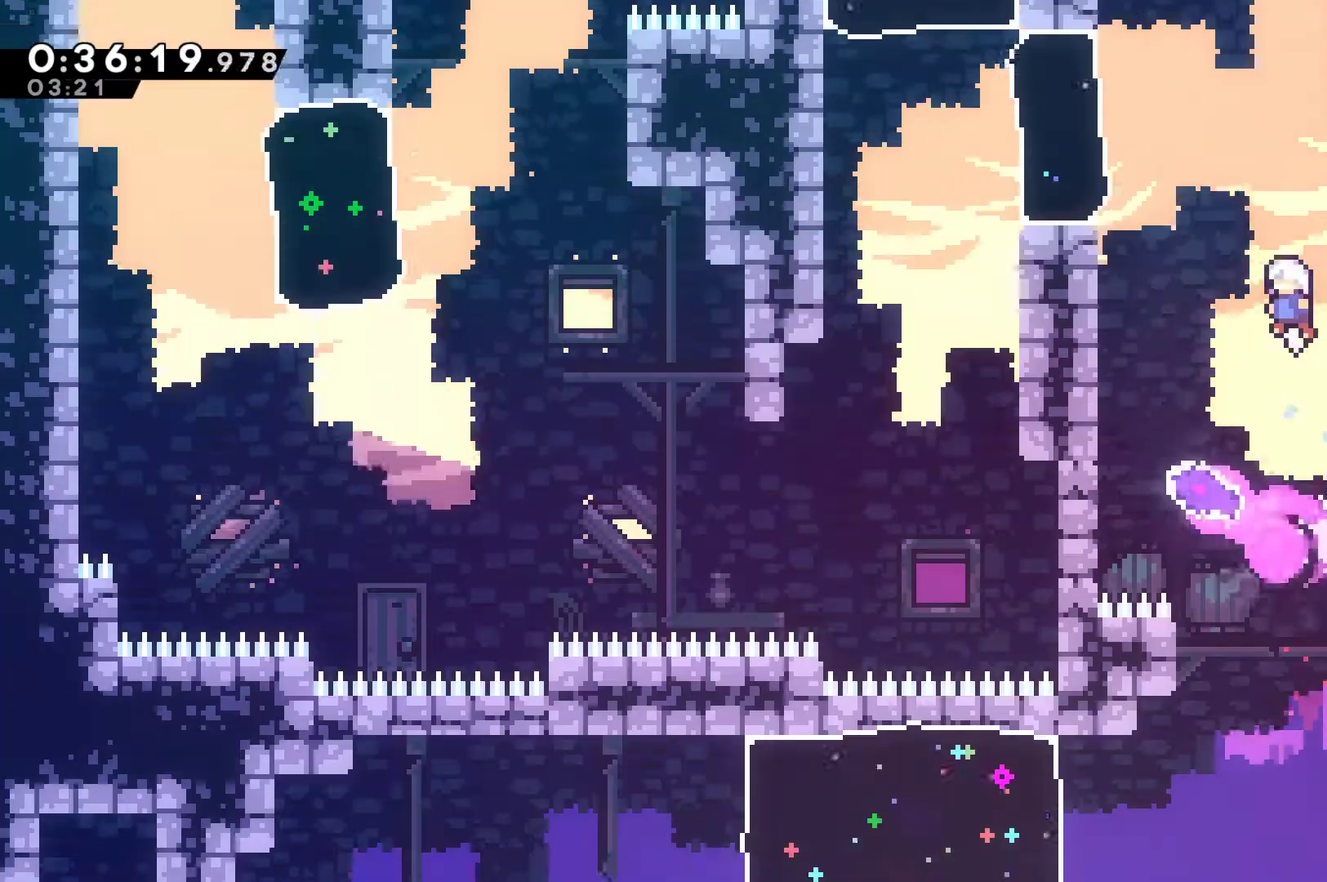
{"buttons": ["DPAD_UP", "DPAD_LEFT"], "left_stick": "center", "events": [[367, "DPAD_UP", "down"]]}
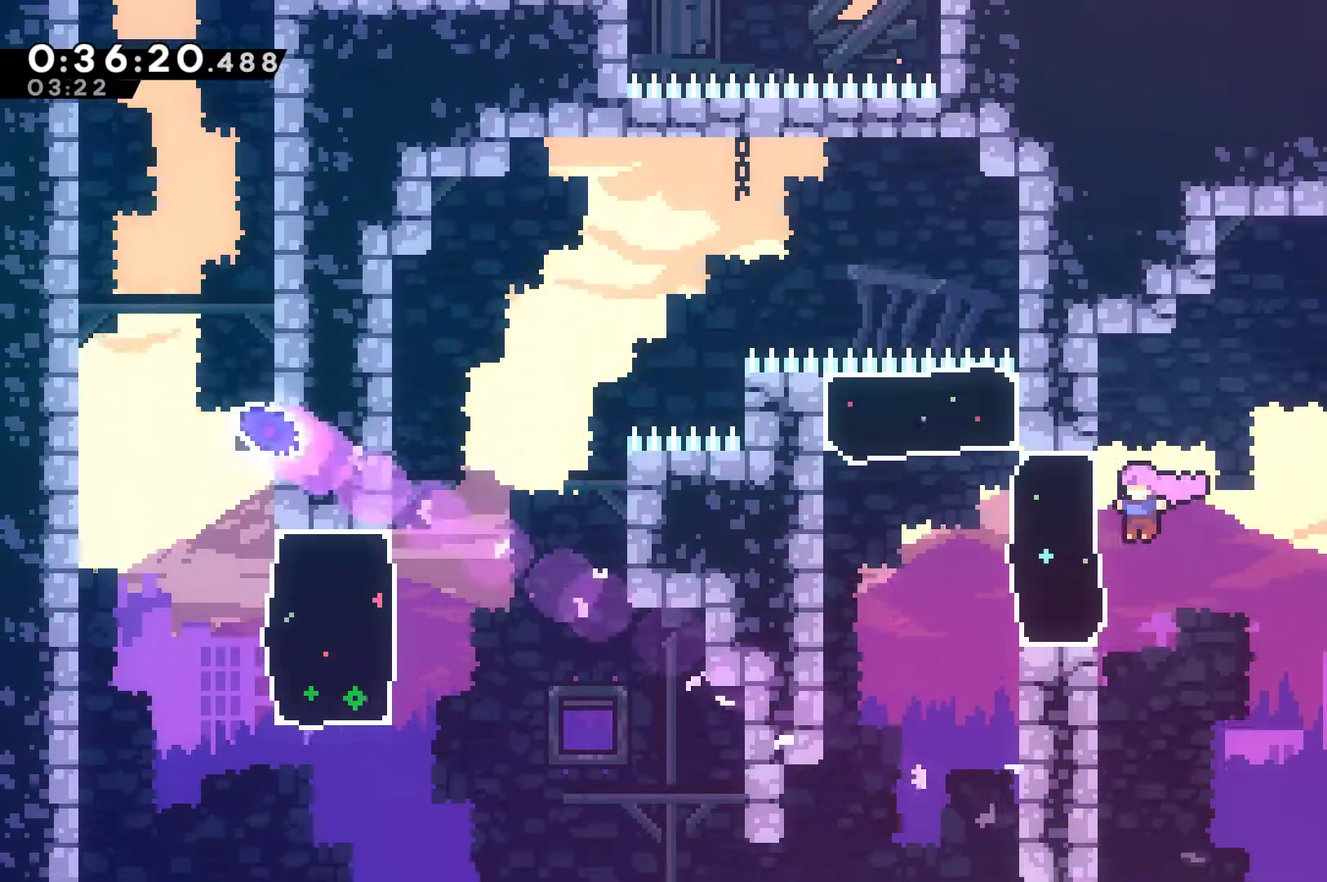
{"buttons": ["DPAD_LEFT"], "left_stick": "center", "events": [[100, "X", "down"], [267, "X", "up"], [367, "DPAD_UP", "up"]]}
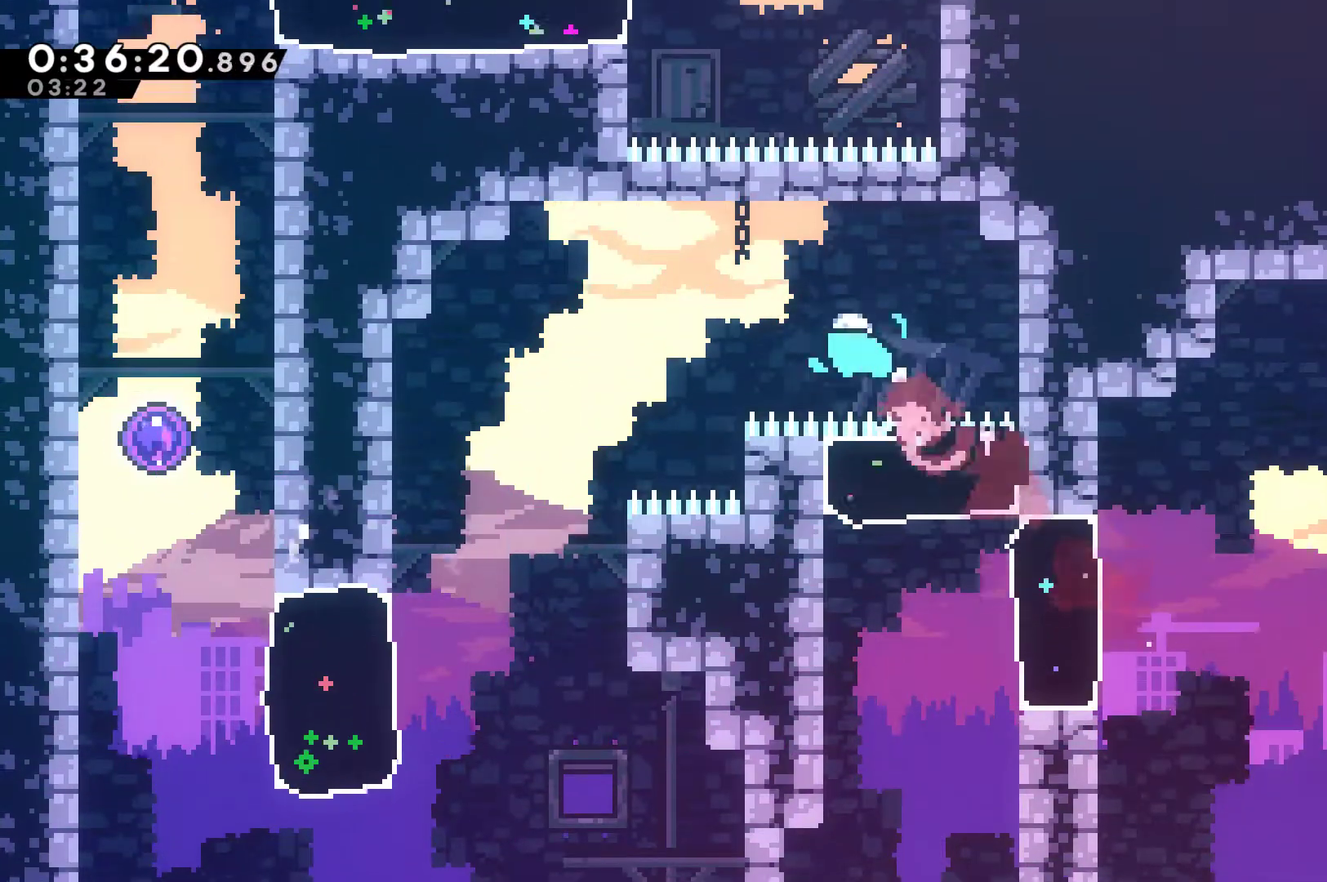
{"buttons": ["DPAD_LEFT"], "left_stick": "center", "events": []}
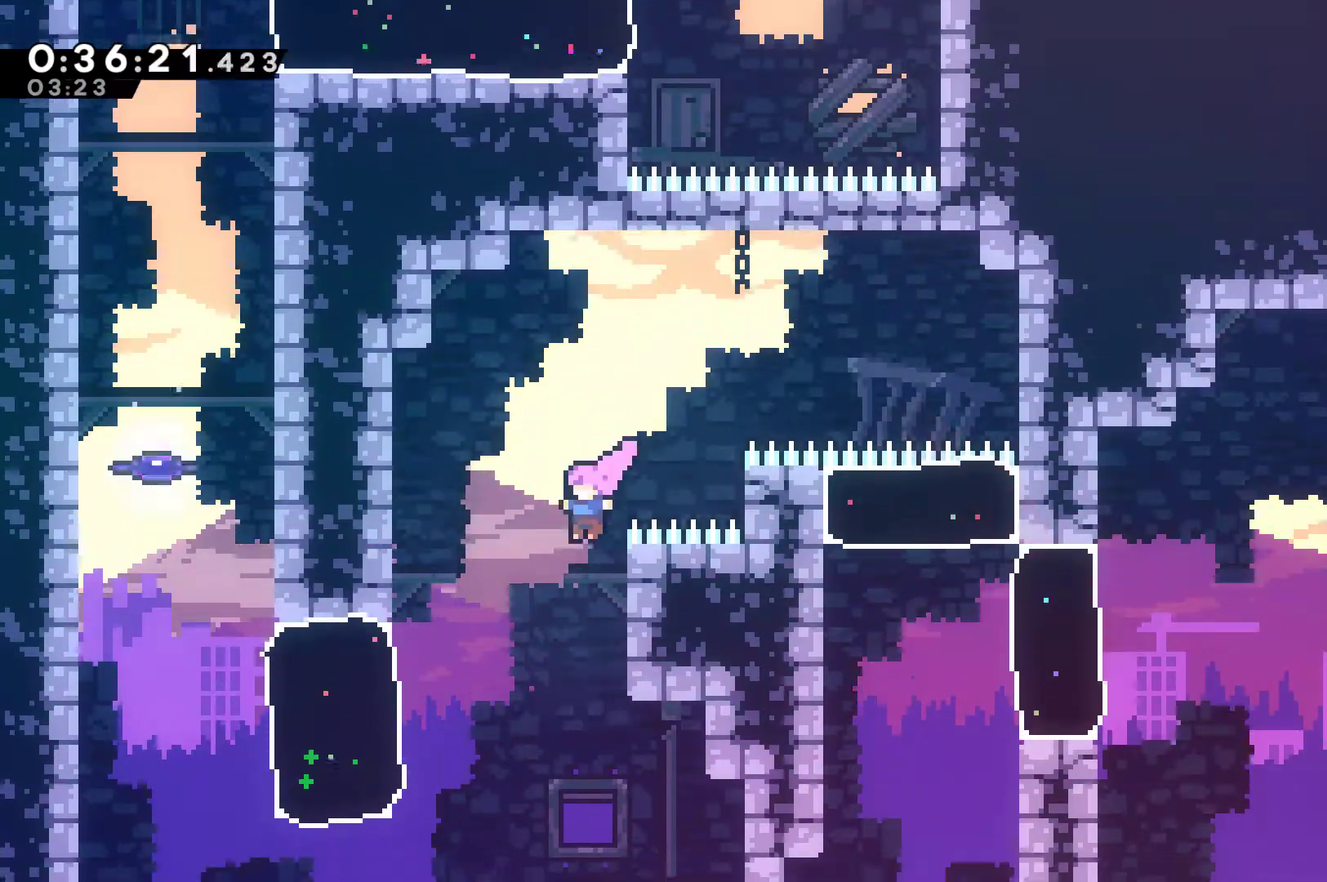
{"buttons": ["DPAD_UP", "DPAD_LEFT"], "left_stick": "center", "events": [[200, "DPAD_UP", "down"], [367, "X", "down"], [500, "X", "up"]]}
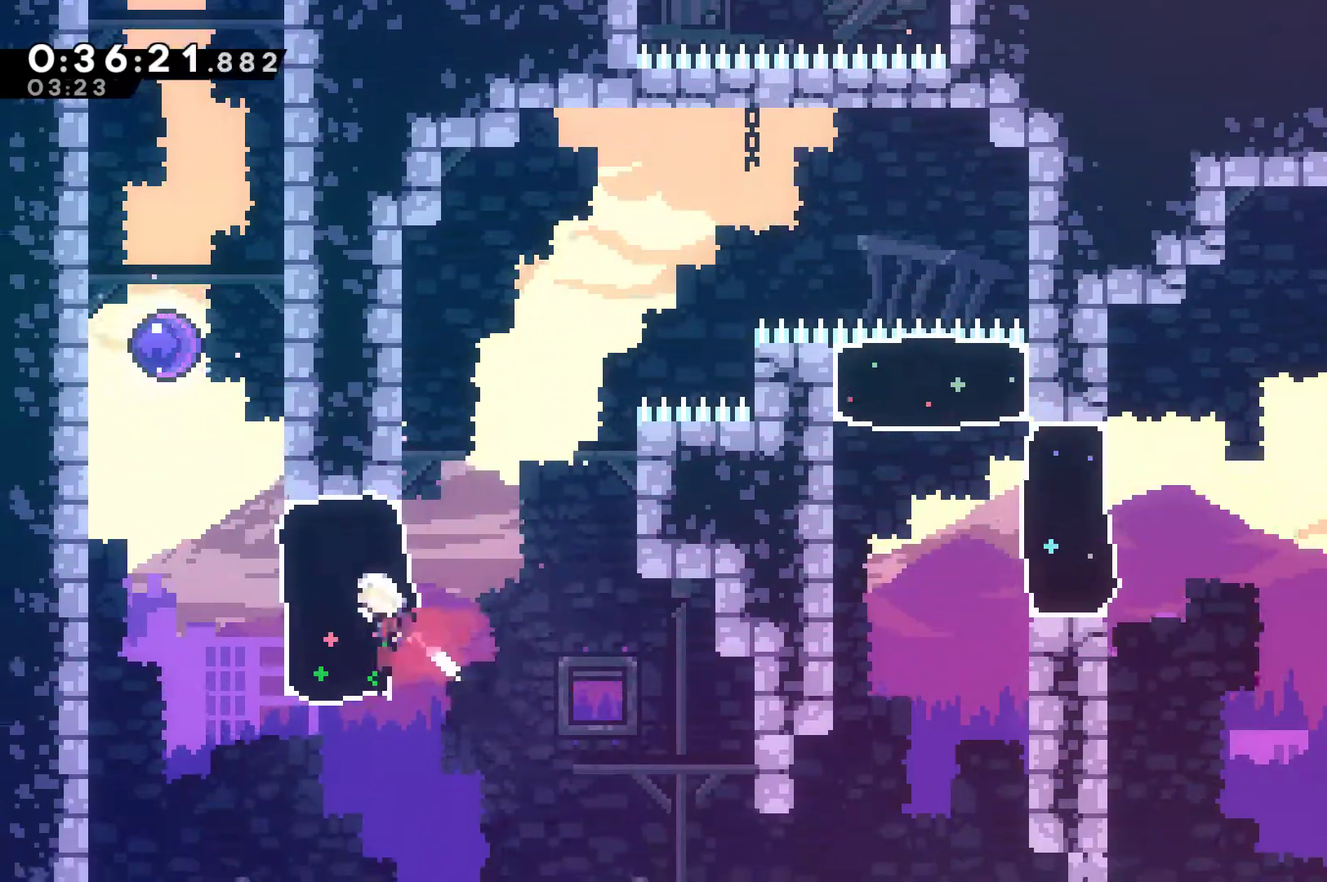
{"buttons": ["DPAD_UP"], "left_stick": "center", "events": [[167, "DPAD_LEFT", "up"], [300, "X", "down"], [467, "X", "up"]]}
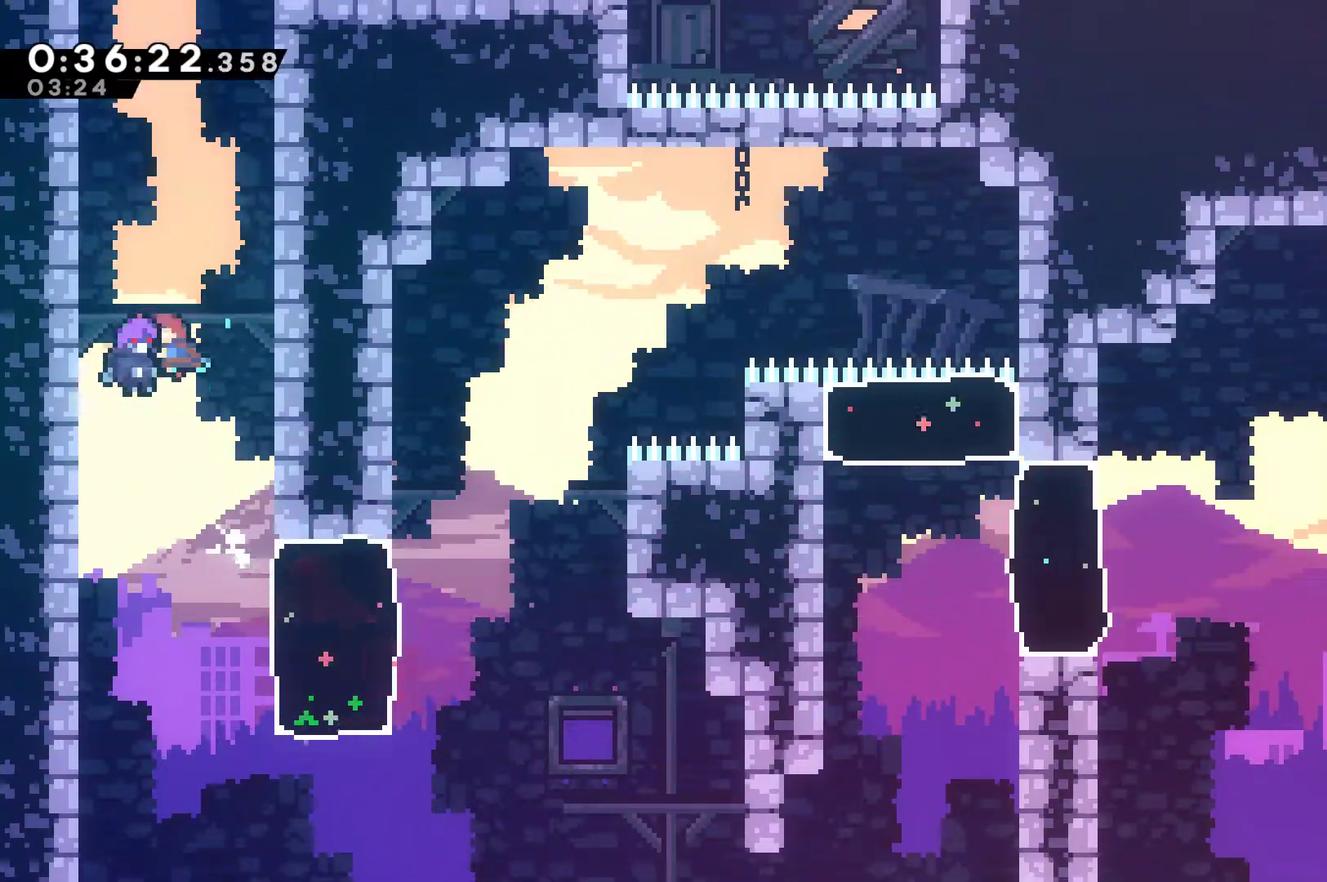
{"buttons": ["DPAD_RIGHT"], "left_stick": "center", "events": [[167, "DPAD_UP", "up"], [433, "DPAD_RIGHT", "down"]]}
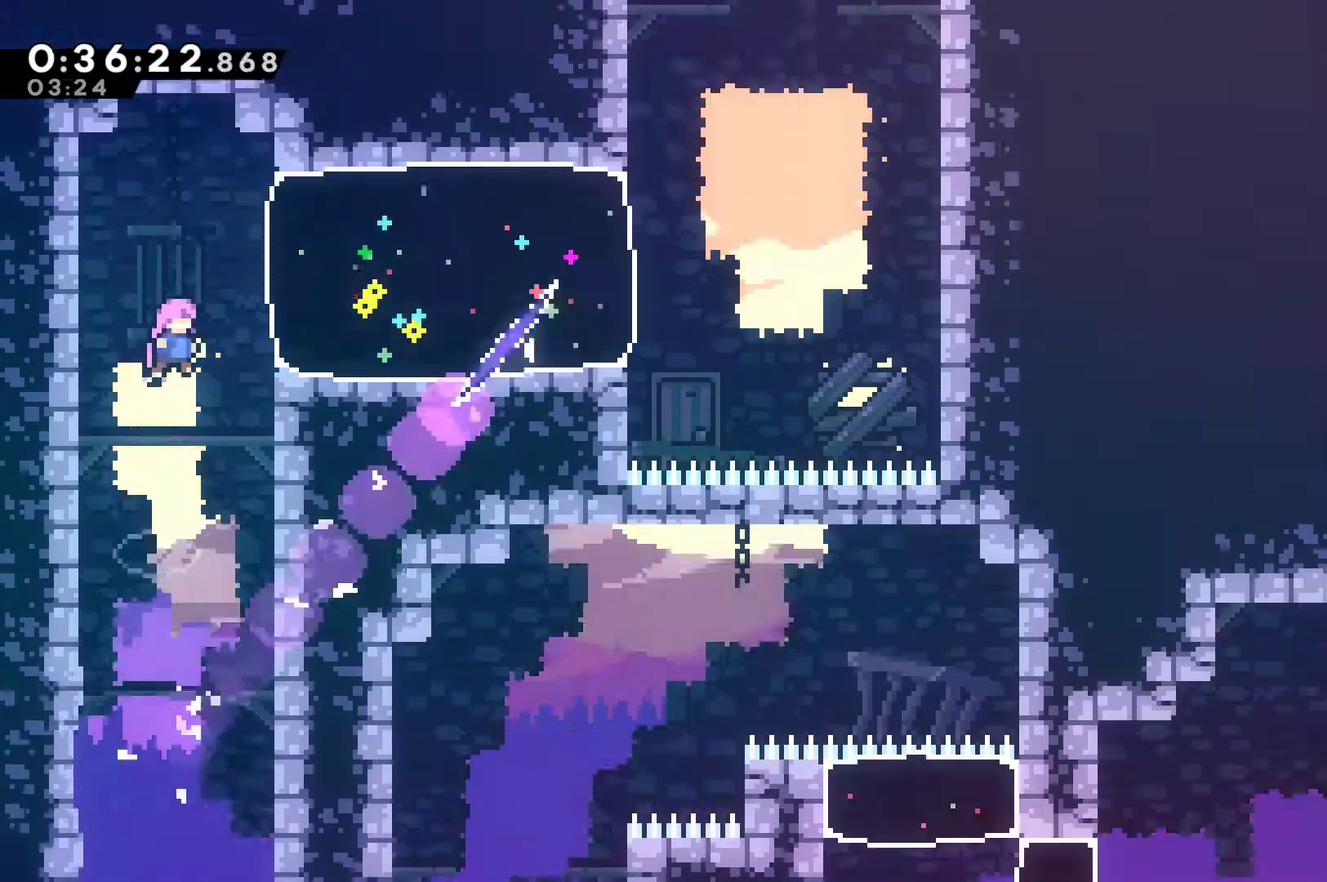
{"buttons": ["X", "DPAD_RIGHT"], "left_stick": "center", "events": [[167, "X", "down"]]}
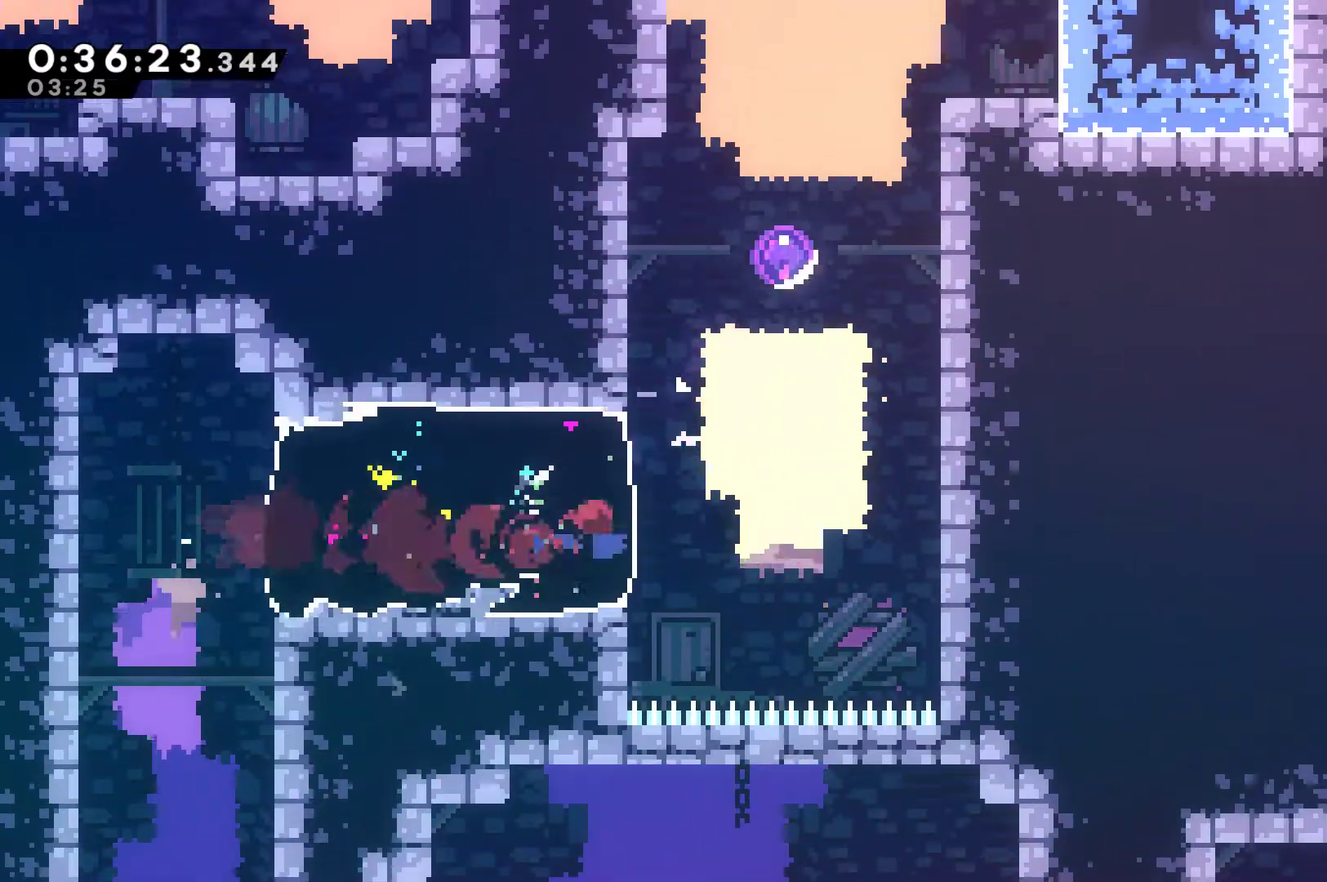
{"buttons": ["X", "DPAD_UP"], "left_stick": "center", "events": [[67, "A", "down"], [67, "DPAD_UP", "down"], [133, "DPAD_RIGHT", "up"], [167, "A", "up"], [167, "X", "up"], [233, "X", "down"]]}
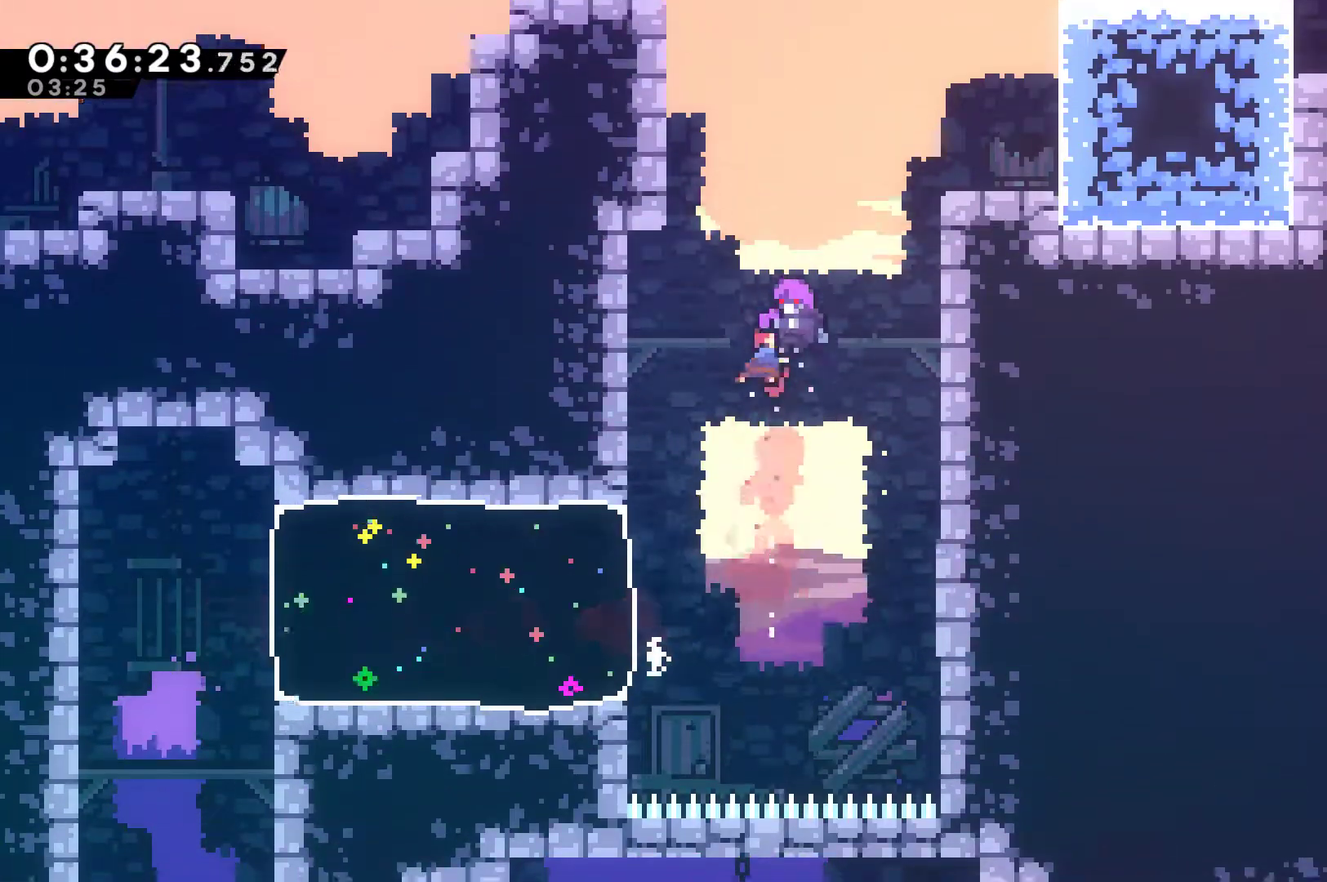
{"buttons": [], "left_stick": "center", "events": [[33, "DPAD_UP", "up"], [33, "X", "up"]]}